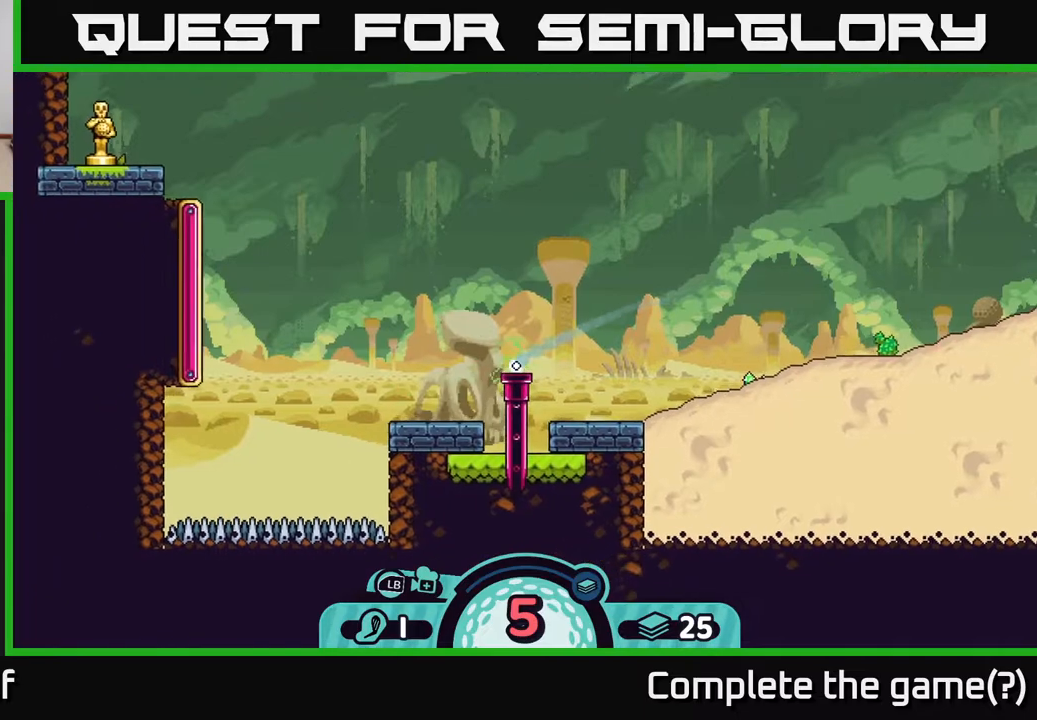
Gameplay with a controller (Xbox layout); each line is a JSON object with the inputs held at the frame after it. "events" lists button and stick changes between this image and that frame as [ms after this image, input, new state], when the widget could be followed in between.
{"buttons": [], "left_stick": "center", "right_stick": "center", "events": [[67, "right_stick", "up-left"], [500, "right_stick", "center"]]}
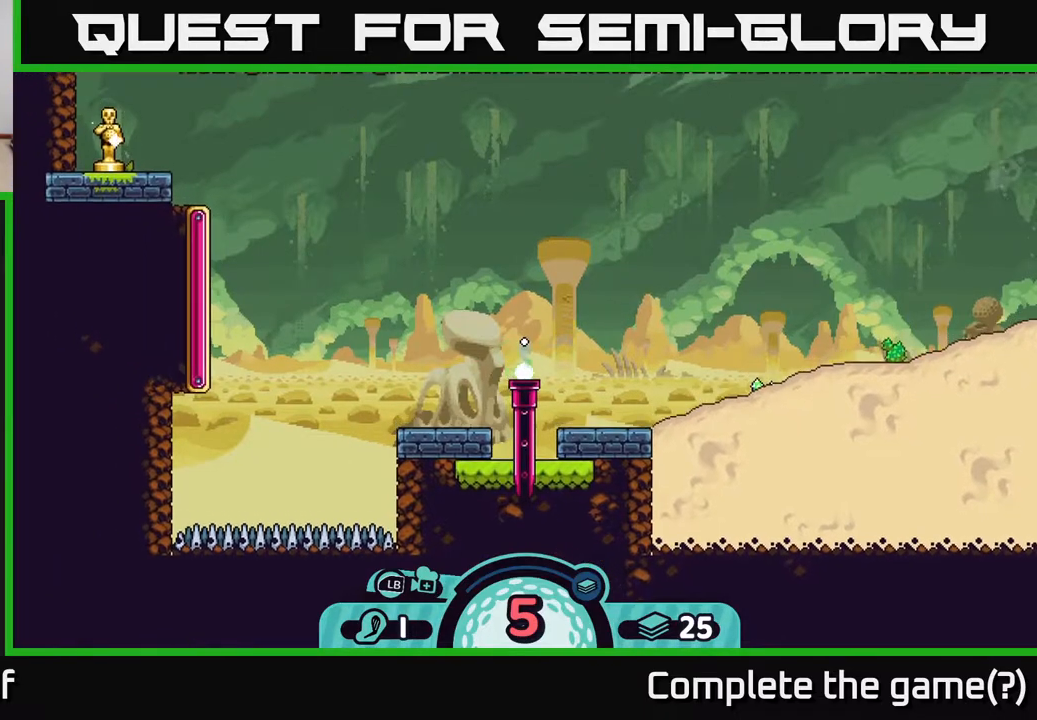
{"buttons": [], "left_stick": "center", "right_stick": "center", "events": []}
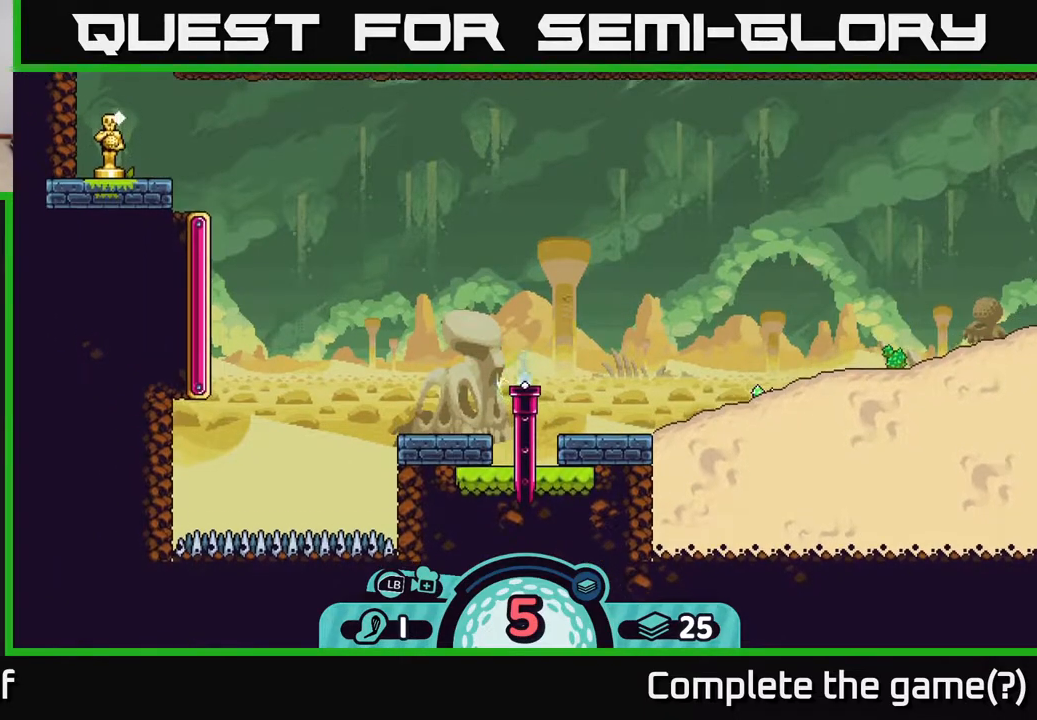
{"buttons": [], "left_stick": "center", "right_stick": "center", "events": []}
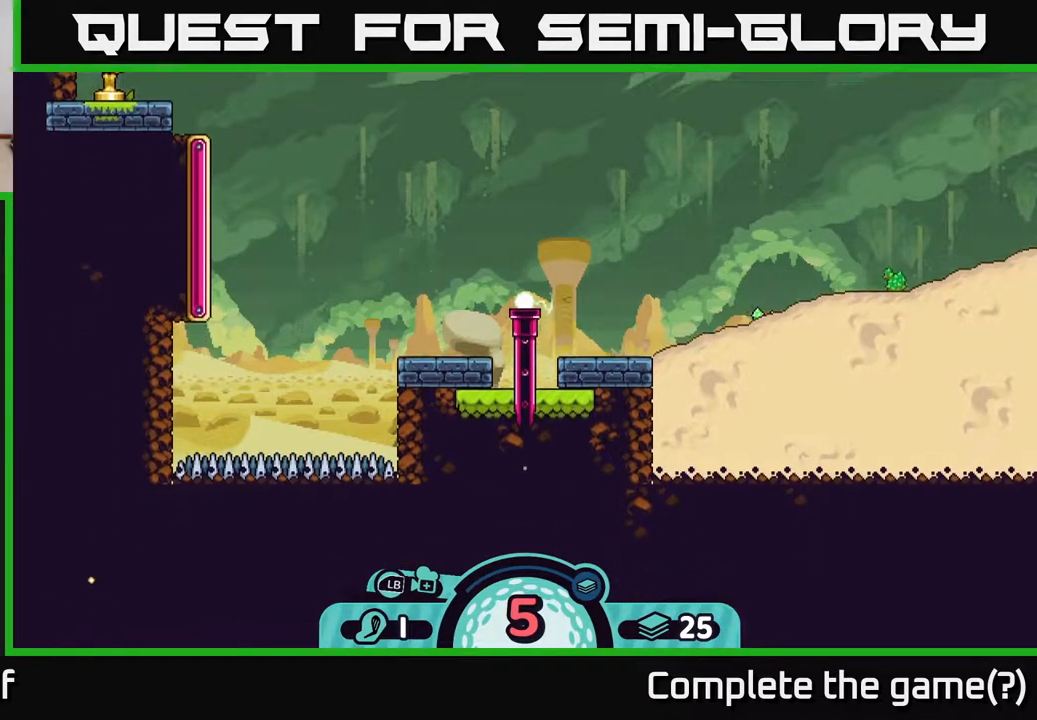
{"buttons": [], "left_stick": "center", "right_stick": "center", "events": [[150, "right_stick", "left"], [333, "right_stick", "center"]]}
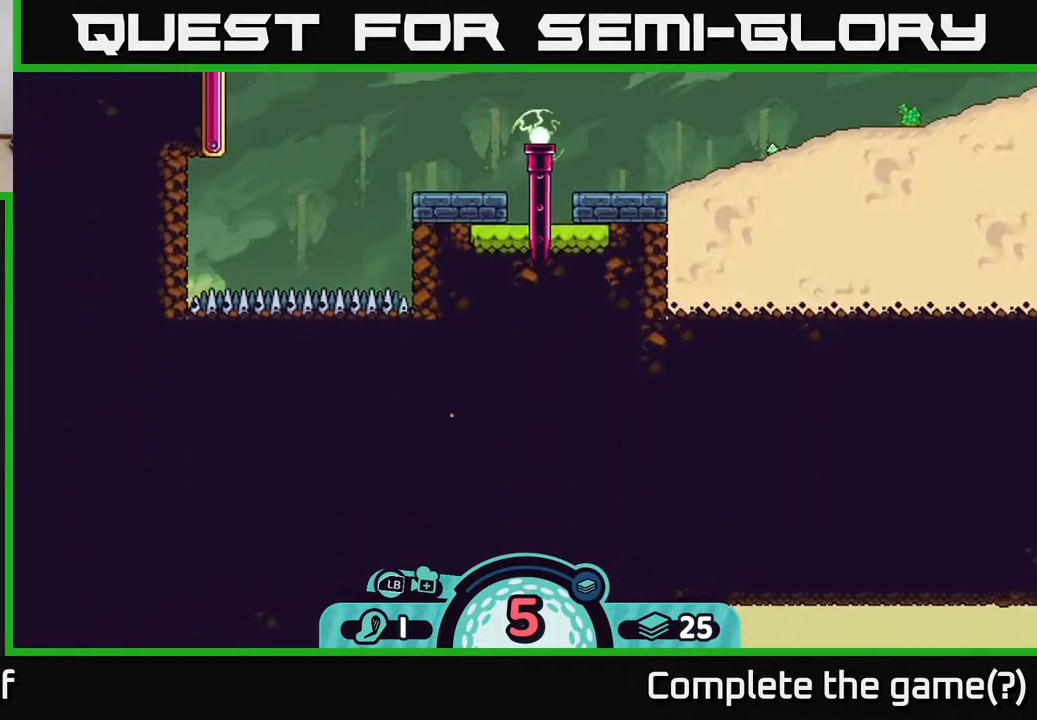
{"buttons": ["R2"], "left_stick": "center", "right_stick": "center", "events": [[283, "R2", "down"]]}
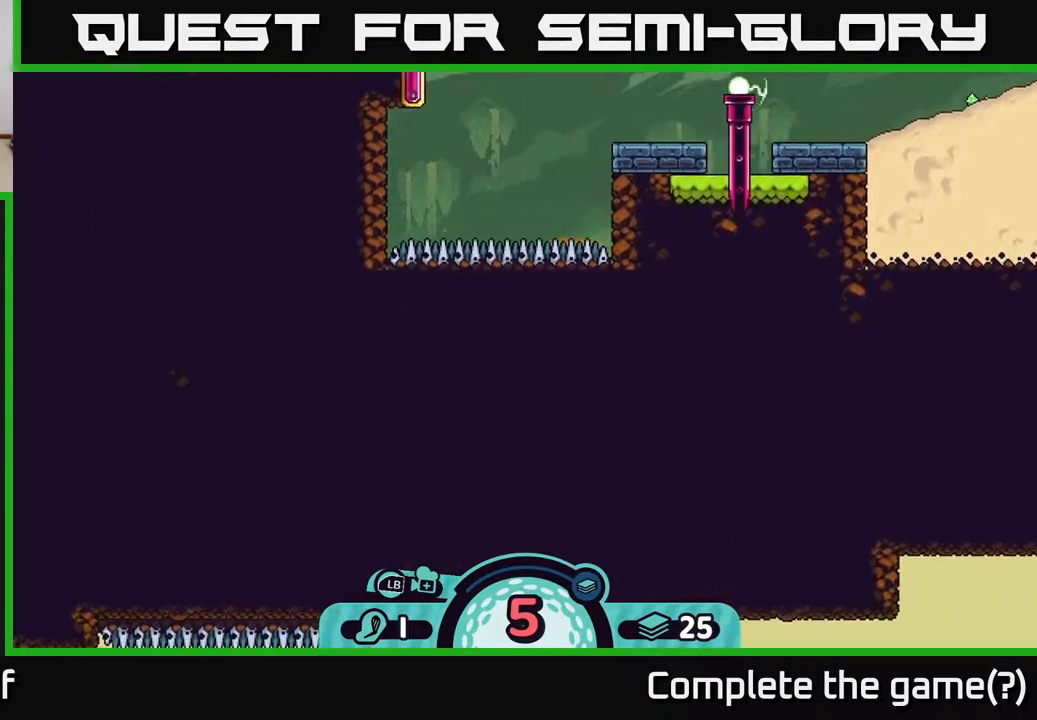
{"buttons": ["R2"], "left_stick": "center", "right_stick": "center", "events": []}
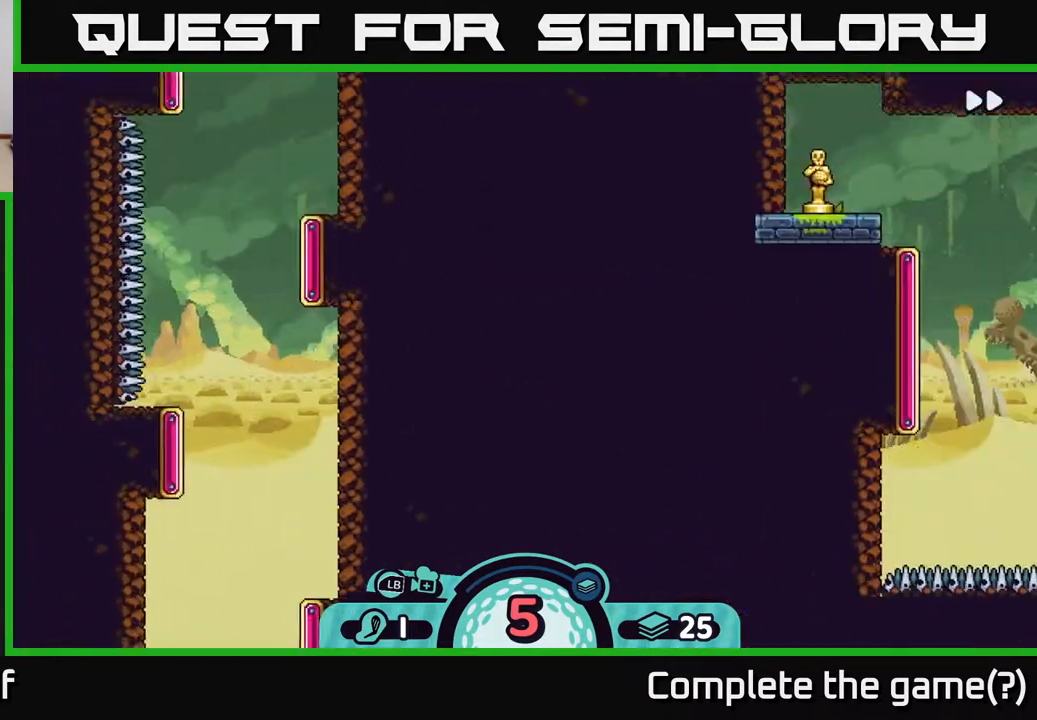
{"buttons": ["R2"], "left_stick": "center", "right_stick": "center", "events": []}
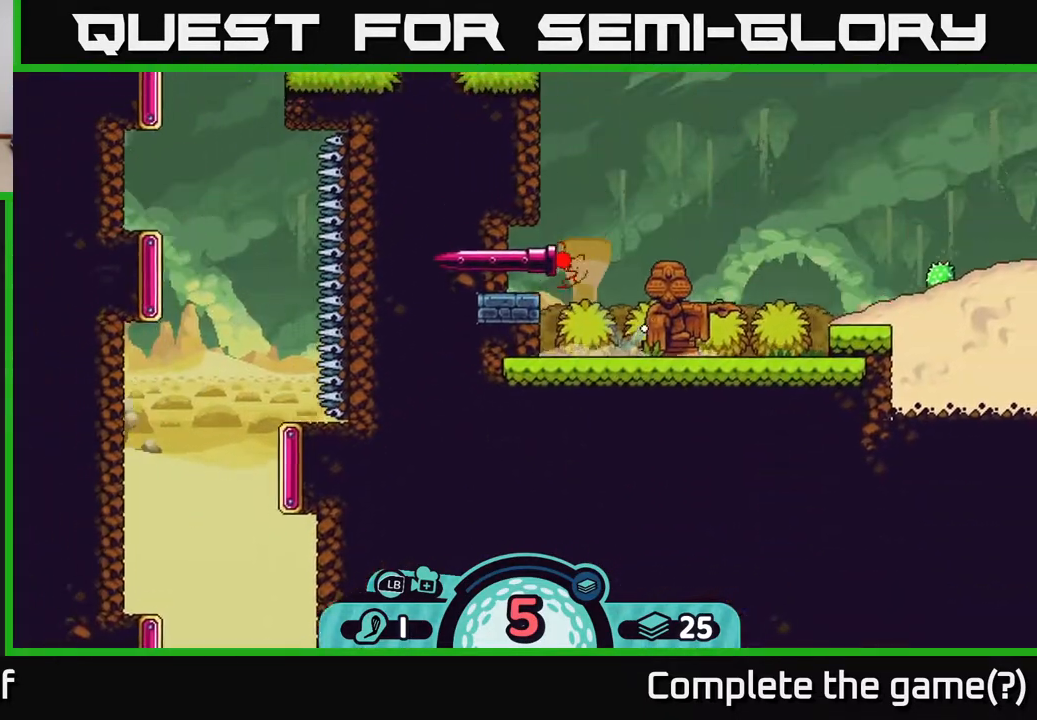
{"buttons": [], "left_stick": "center", "right_stick": "up", "events": [[150, "R2", "up"], [450, "right_stick", "up"]]}
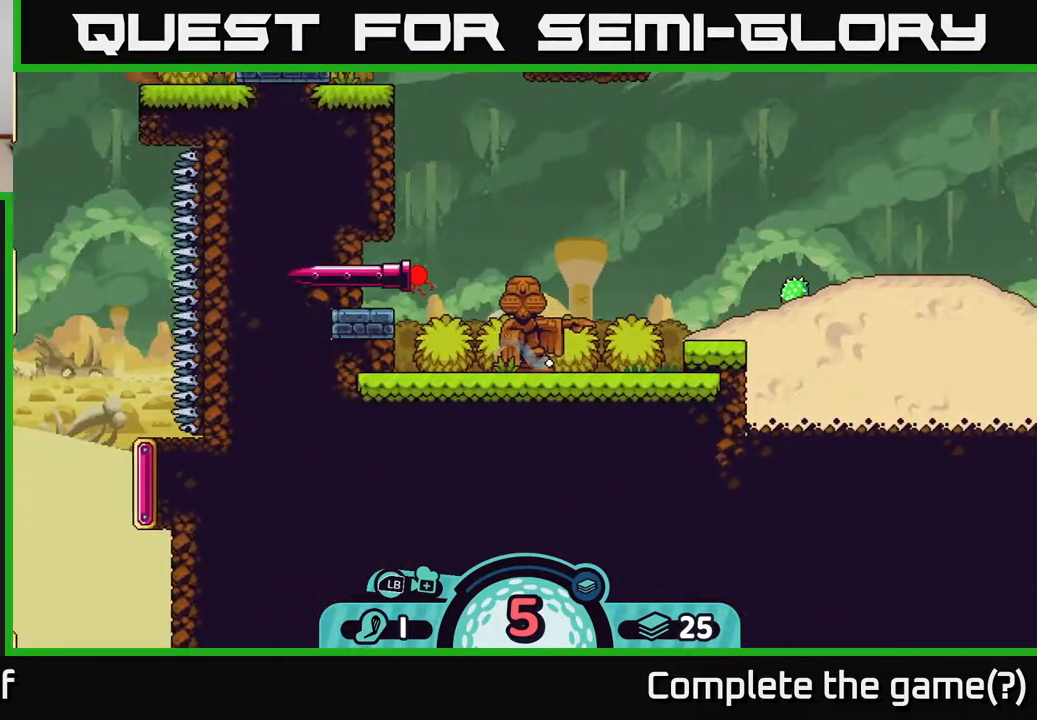
{"buttons": [], "left_stick": "center", "right_stick": "up", "events": []}
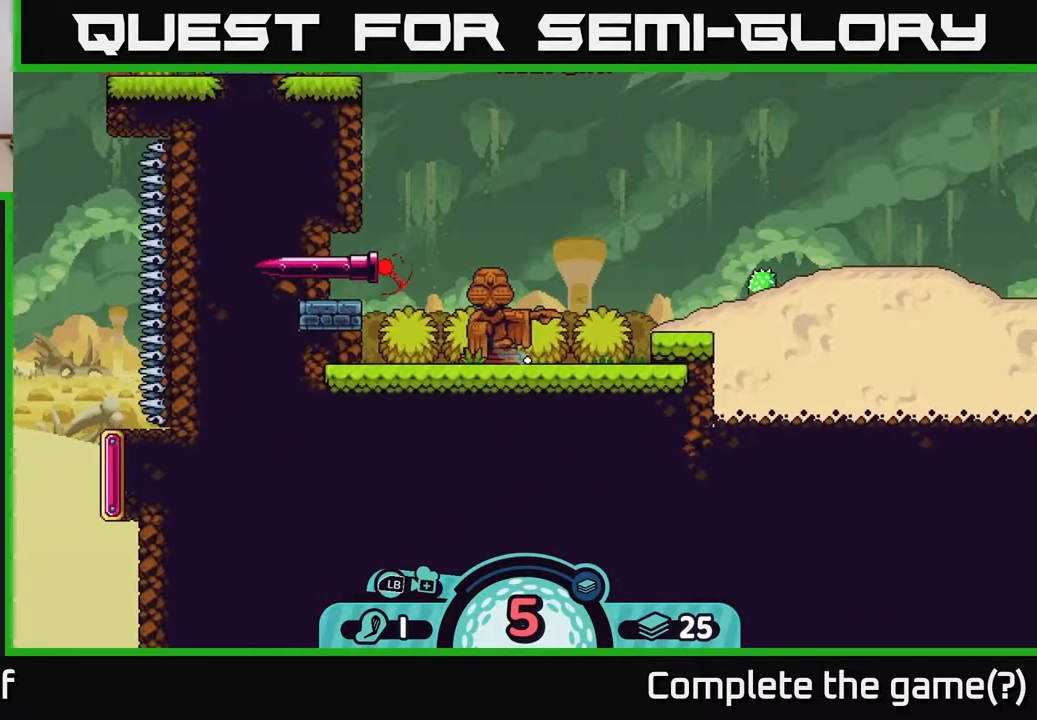
{"buttons": [], "left_stick": "center", "right_stick": "up", "events": [[217, "left_stick", "up"], [417, "left_stick", "center"]]}
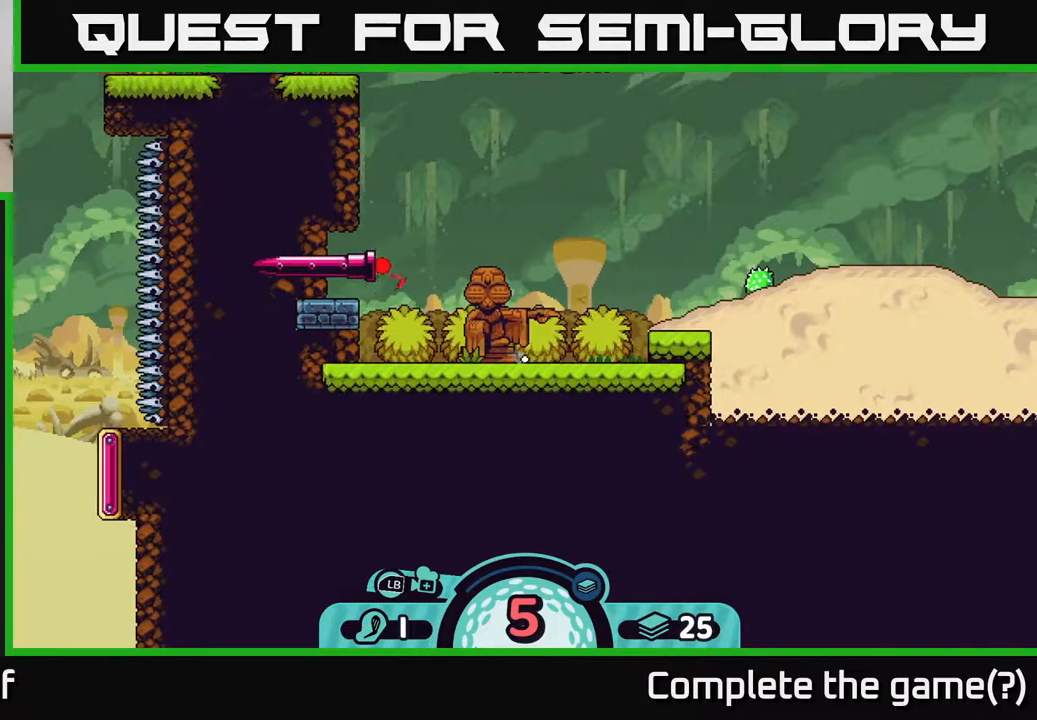
{"buttons": [], "left_stick": "center", "right_stick": "center", "events": [[350, "right_stick", "center"]]}
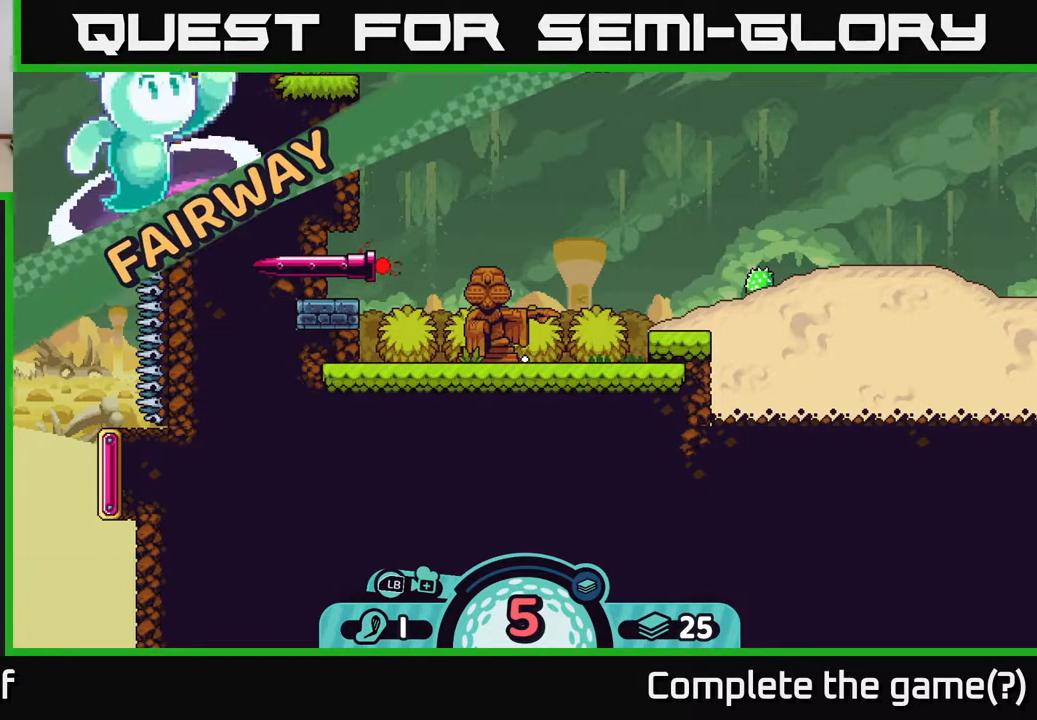
{"buttons": [], "left_stick": "center", "right_stick": "center", "events": []}
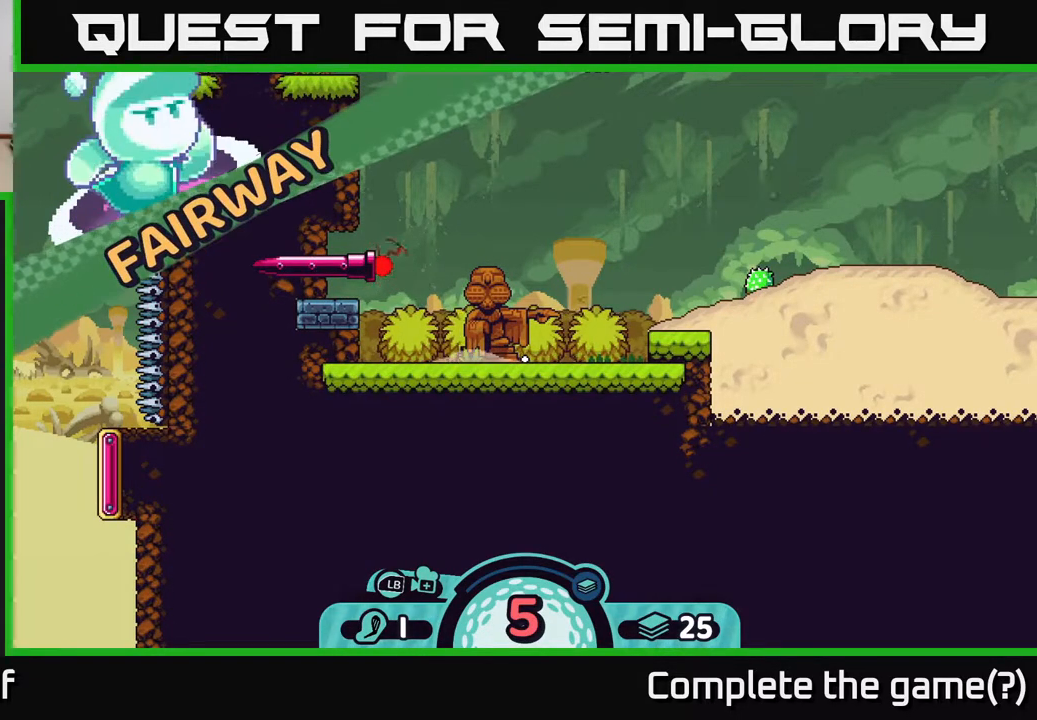
{"buttons": [], "left_stick": "center", "right_stick": "center", "events": []}
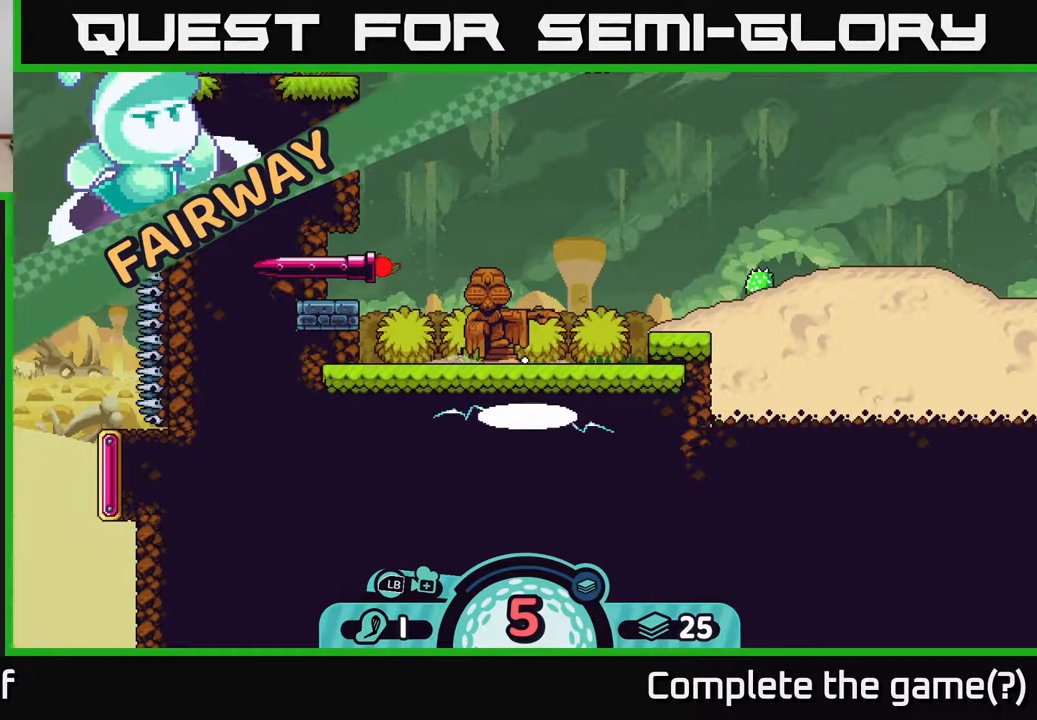
{"buttons": [], "left_stick": "center", "right_stick": "center", "events": []}
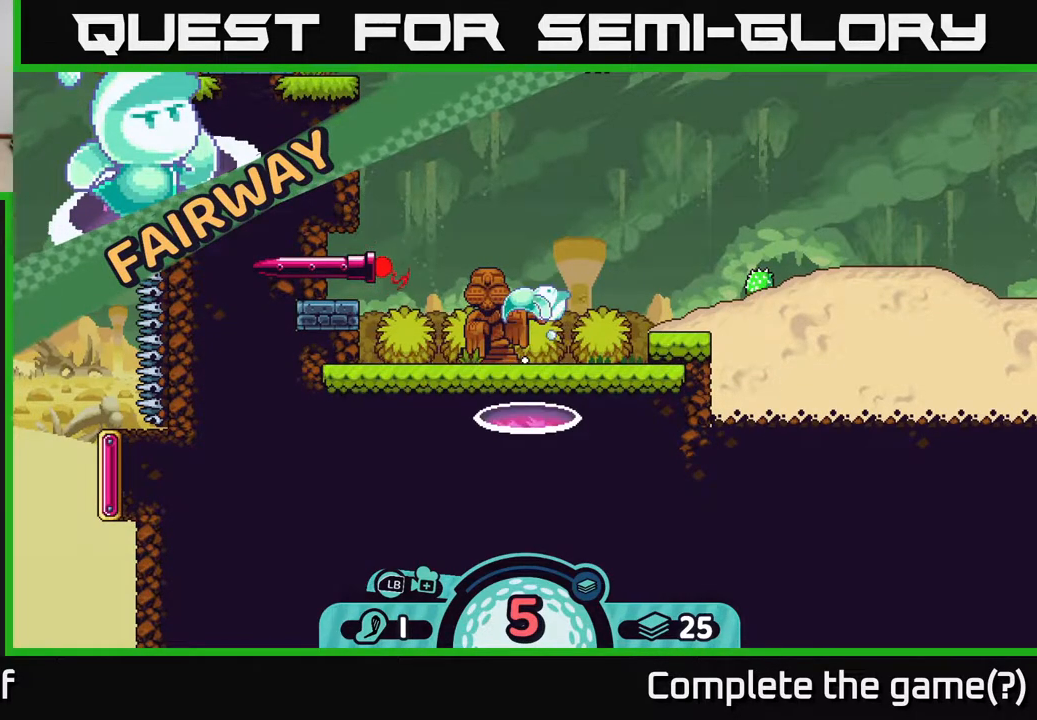
{"buttons": ["R2"], "left_stick": "center", "right_stick": "center", "events": [[383, "R2", "down"]]}
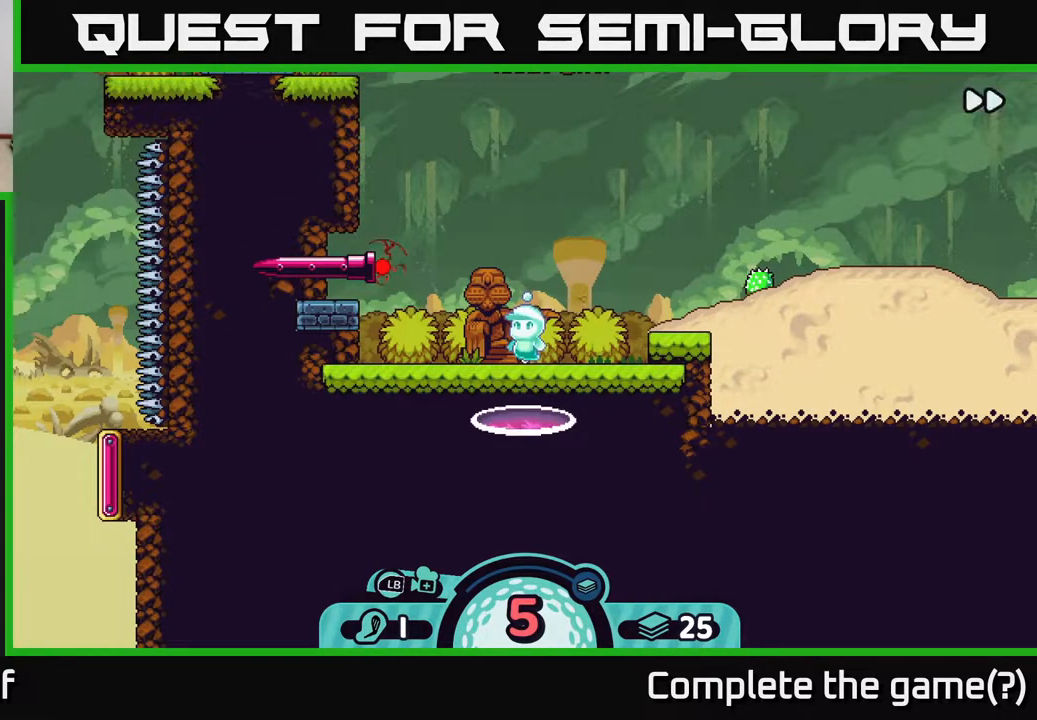
{"buttons": ["R2"], "left_stick": "center", "right_stick": "center", "events": []}
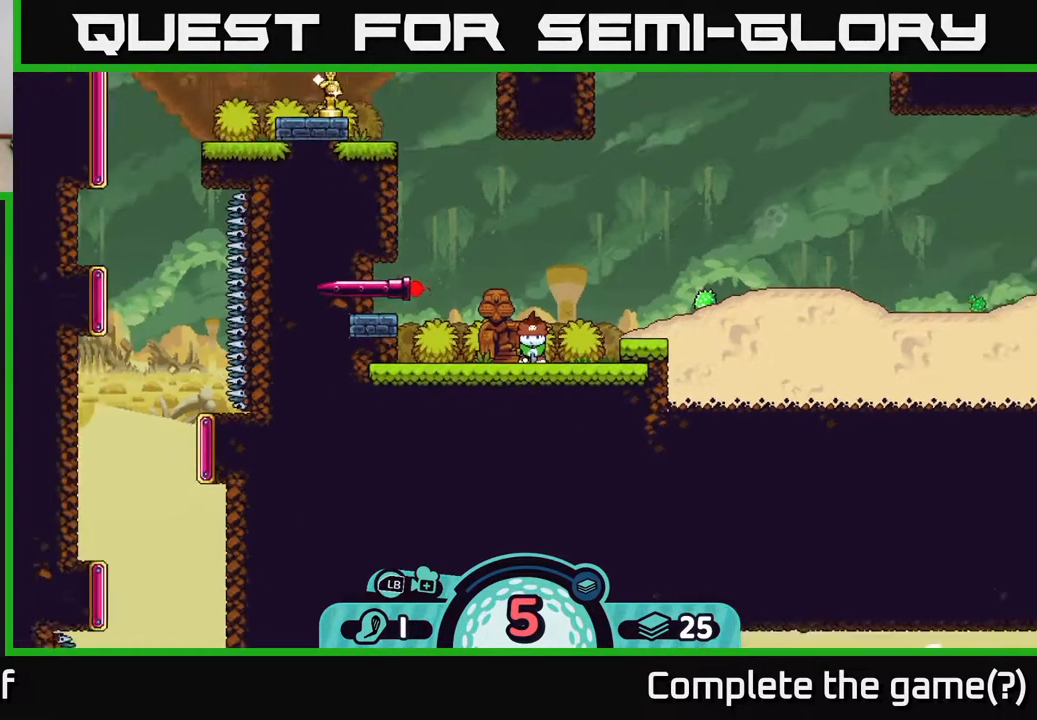
{"buttons": [], "left_stick": "center", "right_stick": "center", "events": [[83, "R2", "up"]]}
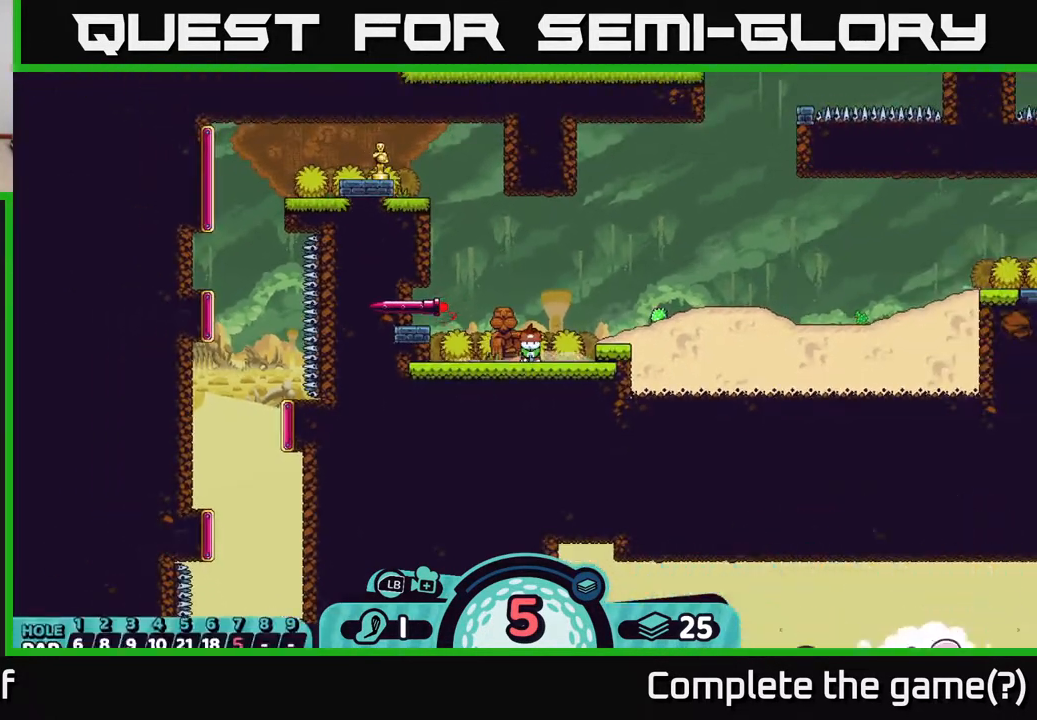
{"buttons": [], "left_stick": "center", "right_stick": "center", "events": []}
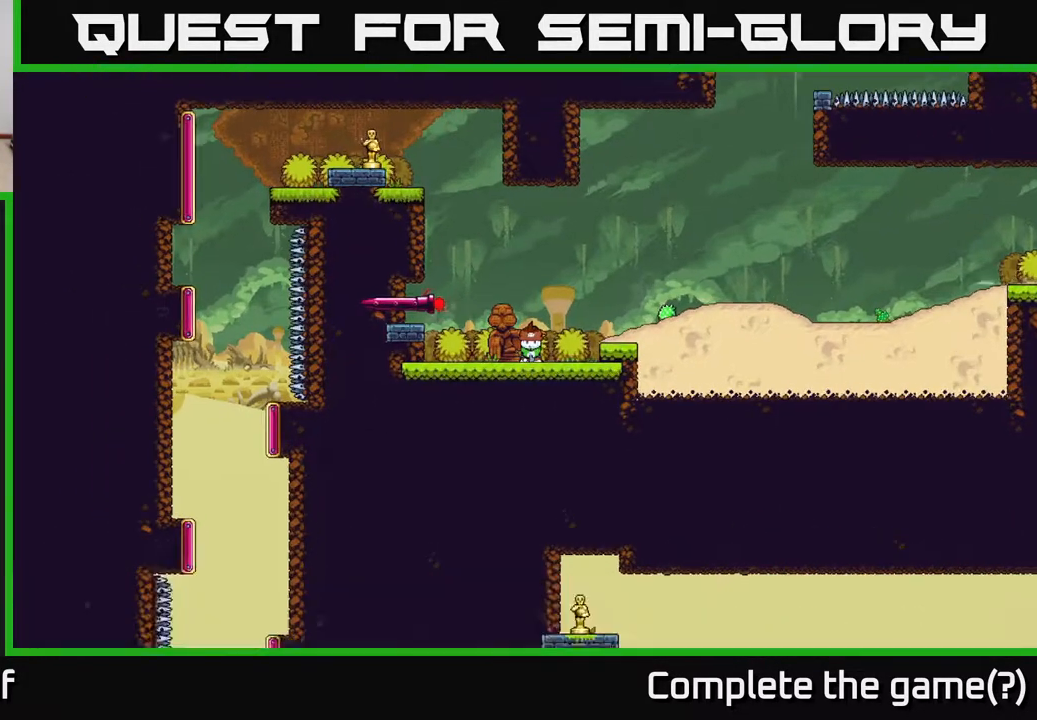
{"buttons": [], "left_stick": "up-right", "right_stick": "up-right", "events": [[17, "B", "down"], [117, "B", "up"], [400, "right_stick", "up-right"], [467, "left_stick", "up-right"]]}
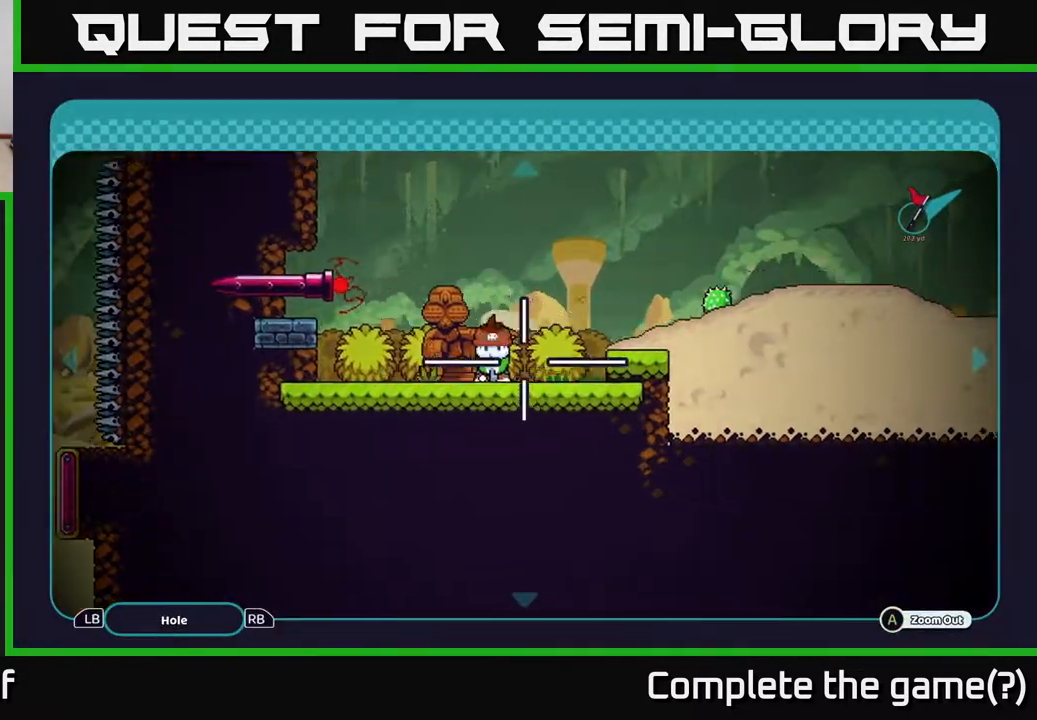
{"buttons": ["L2"], "left_stick": "center", "right_stick": "center", "events": [[283, "right_stick", "center"], [317, "L2", "down"], [317, "left_stick", "center"]]}
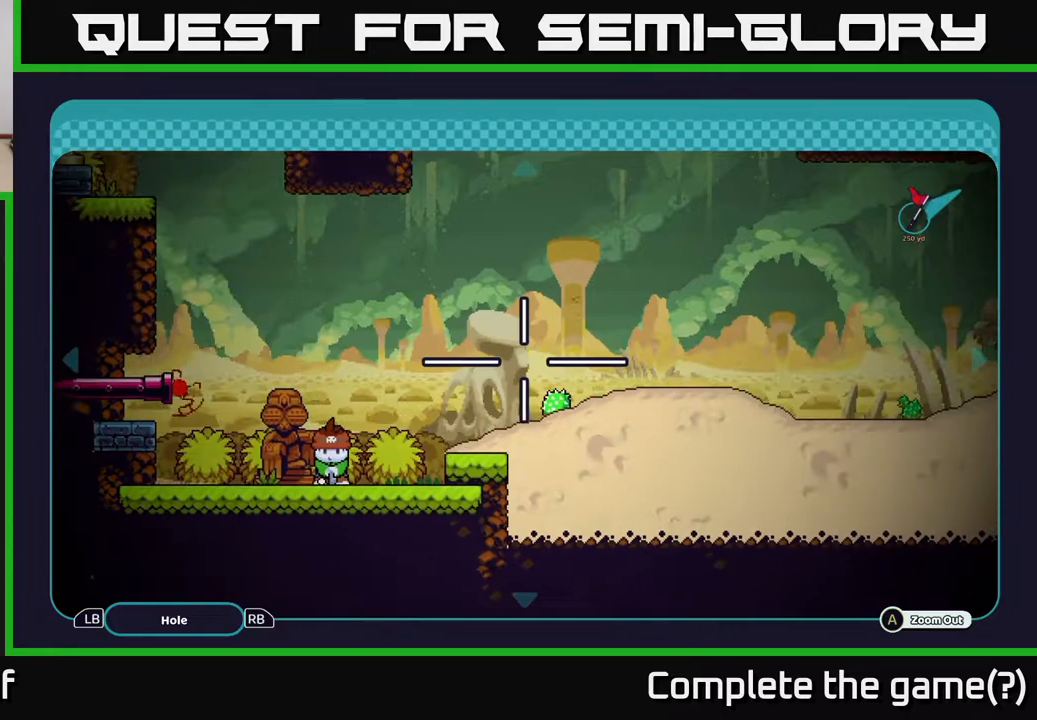
{"buttons": ["A"], "left_stick": "center", "right_stick": "center", "events": [[133, "L2", "up"], [450, "A", "down"]]}
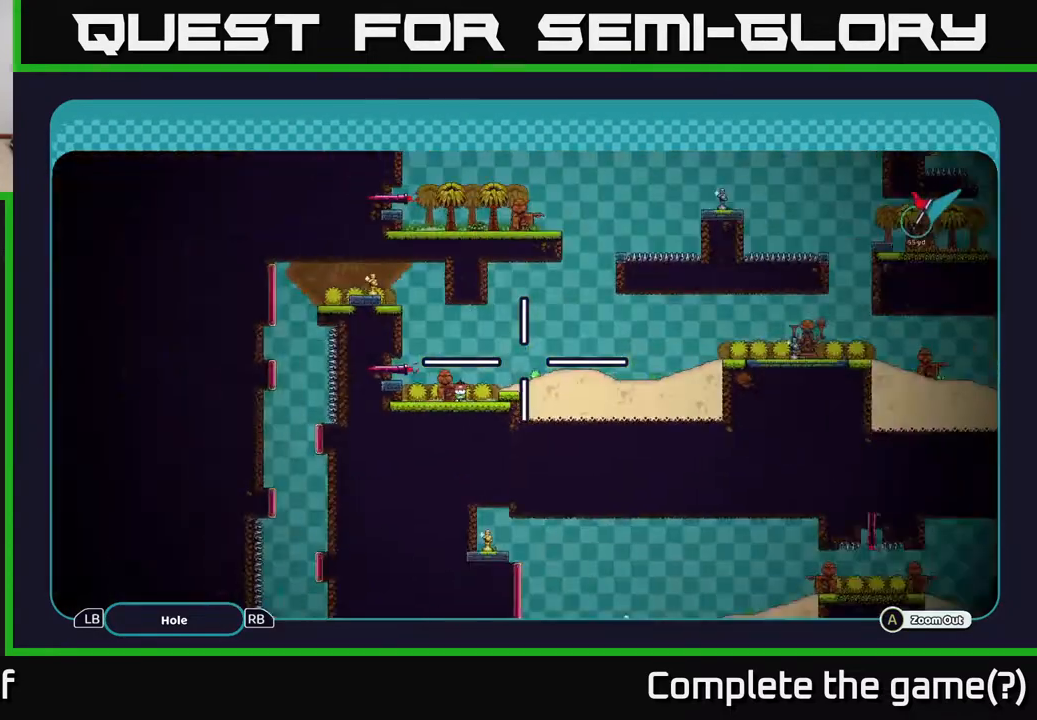
{"buttons": ["A"], "left_stick": "right", "right_stick": "center", "events": [[150, "left_stick", "right"]]}
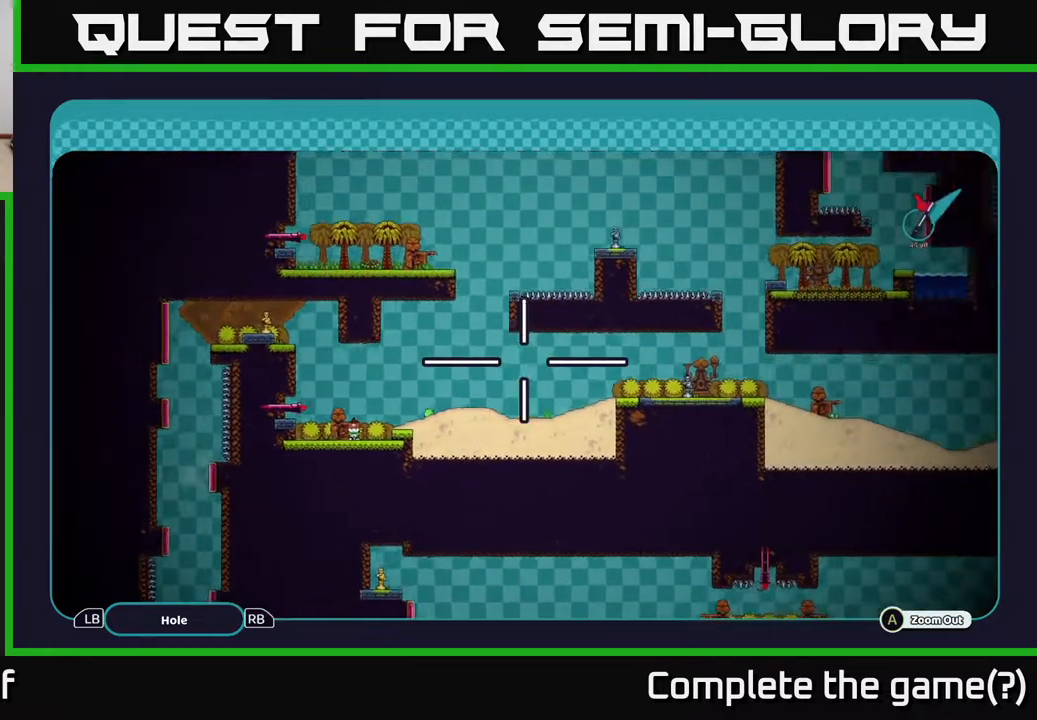
{"buttons": ["A"], "left_stick": "center", "right_stick": "center", "events": [[250, "left_stick", "center"]]}
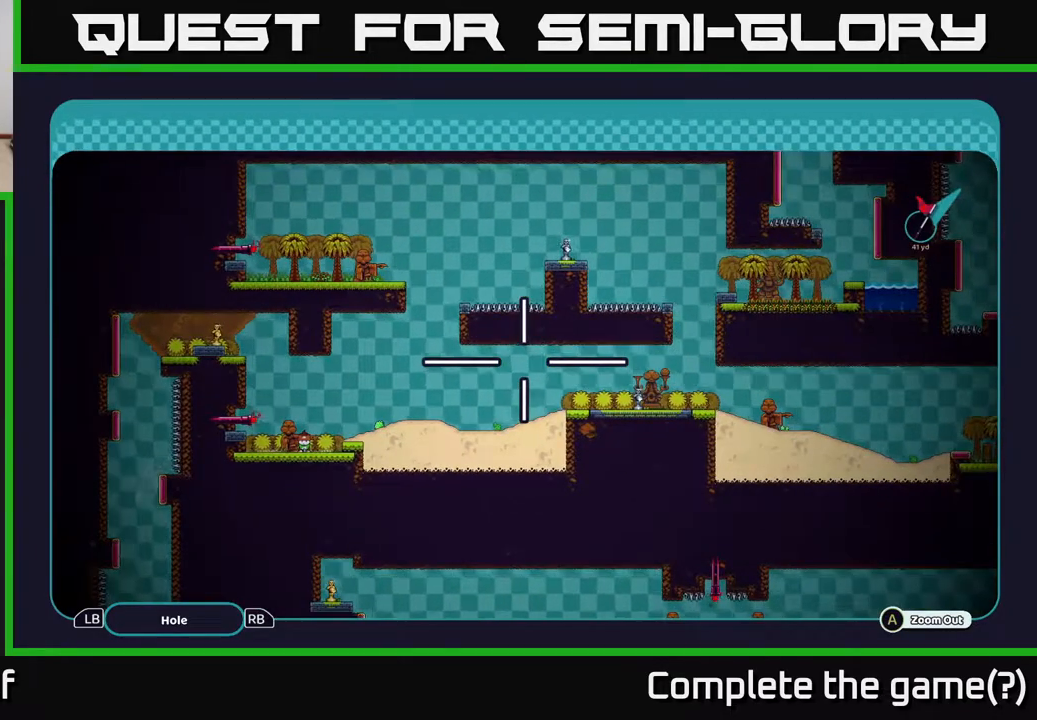
{"buttons": ["A"], "left_stick": "center", "right_stick": "center", "events": []}
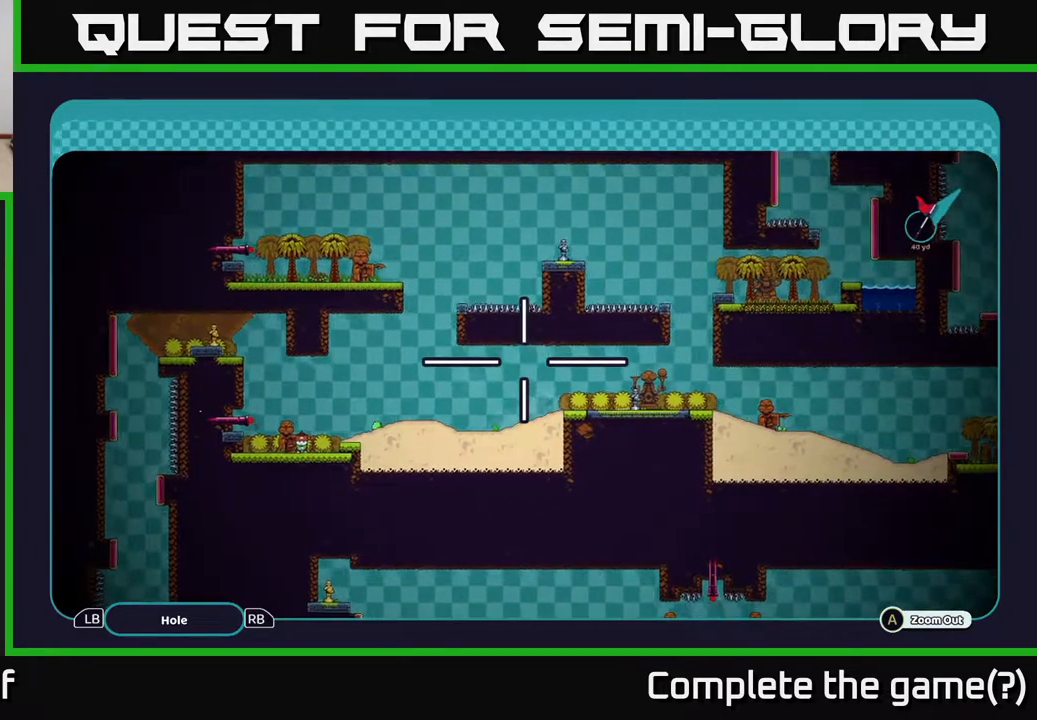
{"buttons": ["A"], "left_stick": "center", "right_stick": "center", "events": [[17, "left_stick", "right"], [217, "left_stick", "center"]]}
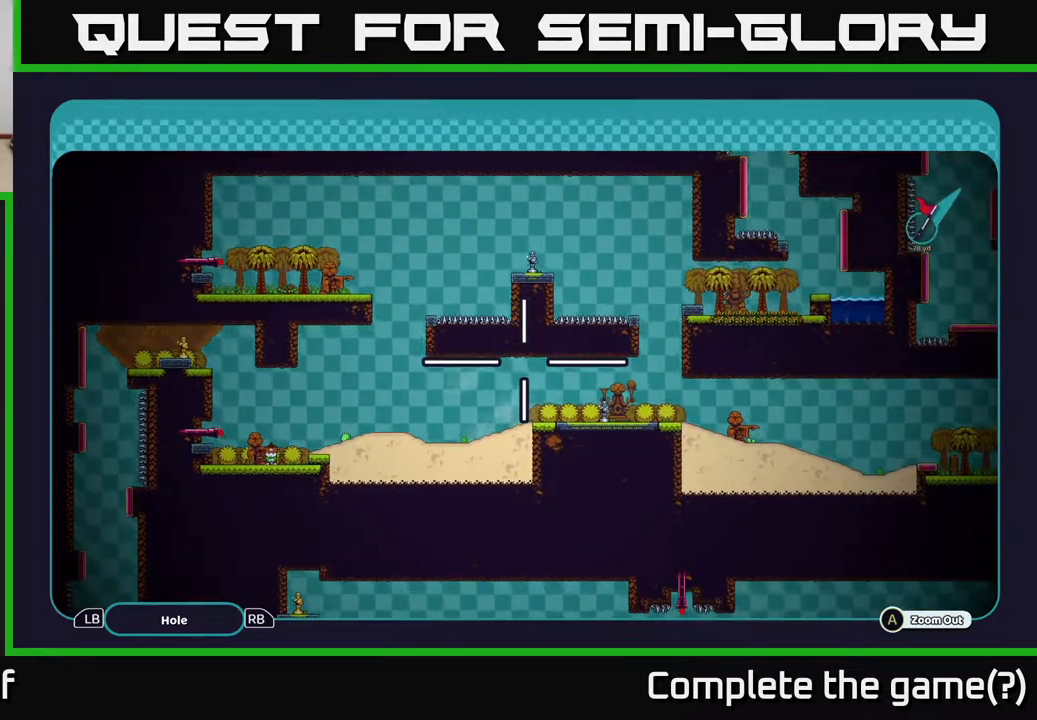
{"buttons": ["A"], "left_stick": "right", "right_stick": "center", "events": [[317, "left_stick", "right"]]}
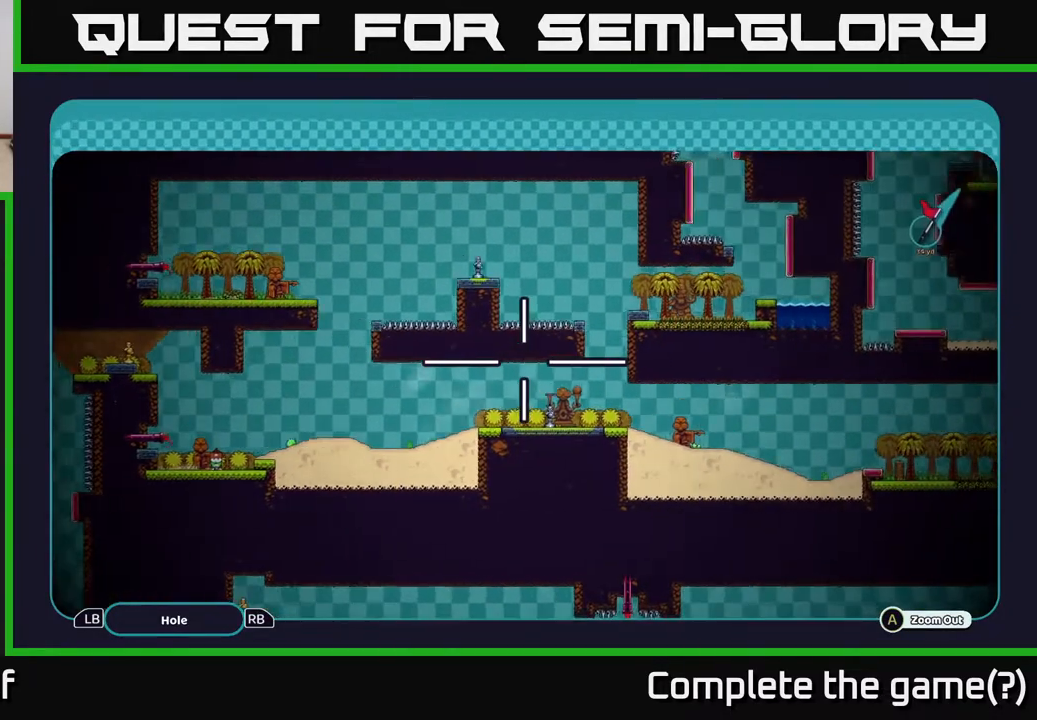
{"buttons": ["A"], "left_stick": "center", "right_stick": "center", "events": [[200, "left_stick", "down-right"], [400, "left_stick", "center"]]}
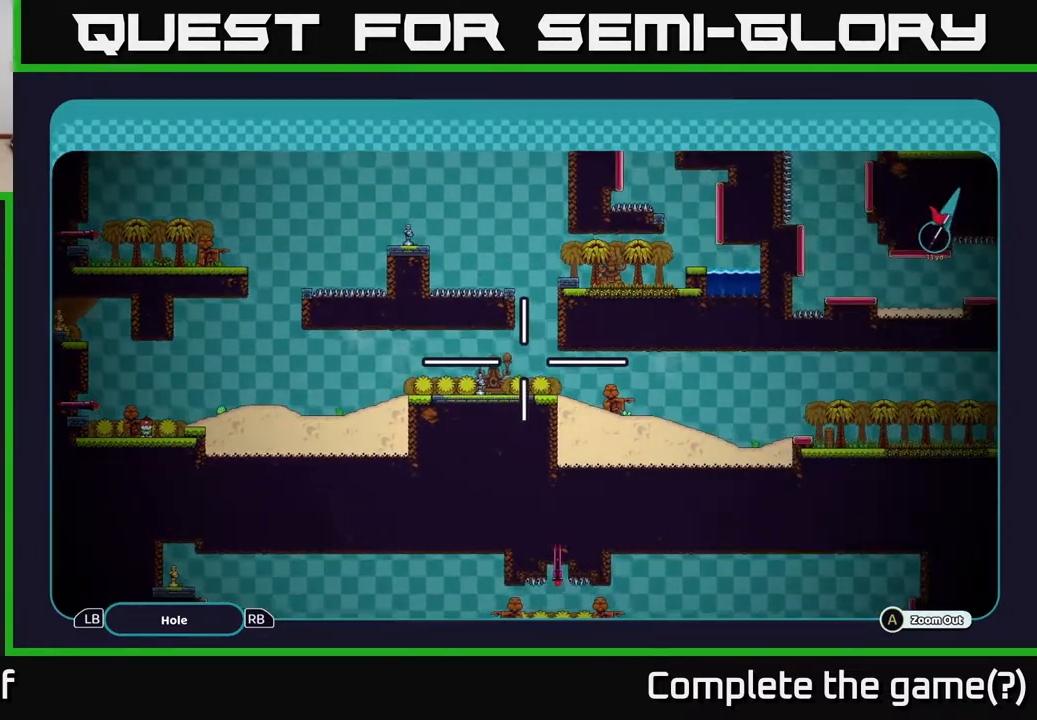
{"buttons": ["A"], "left_stick": "right", "right_stick": "center", "events": [[500, "left_stick", "right"]]}
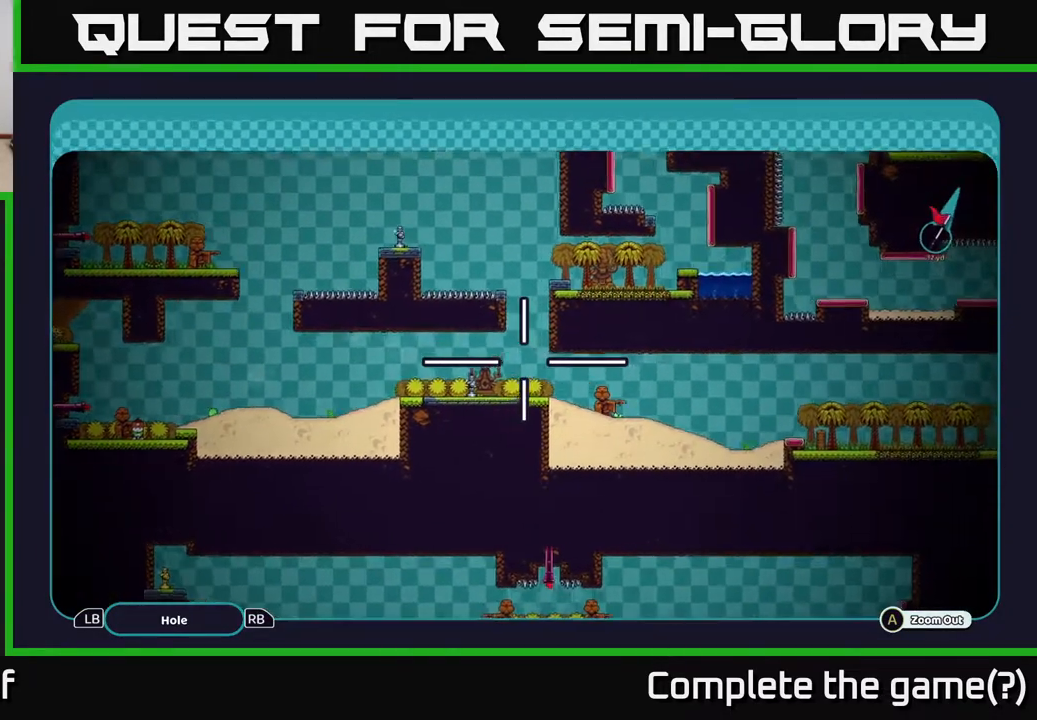
{"buttons": ["A"], "left_stick": "right", "right_stick": "center", "events": []}
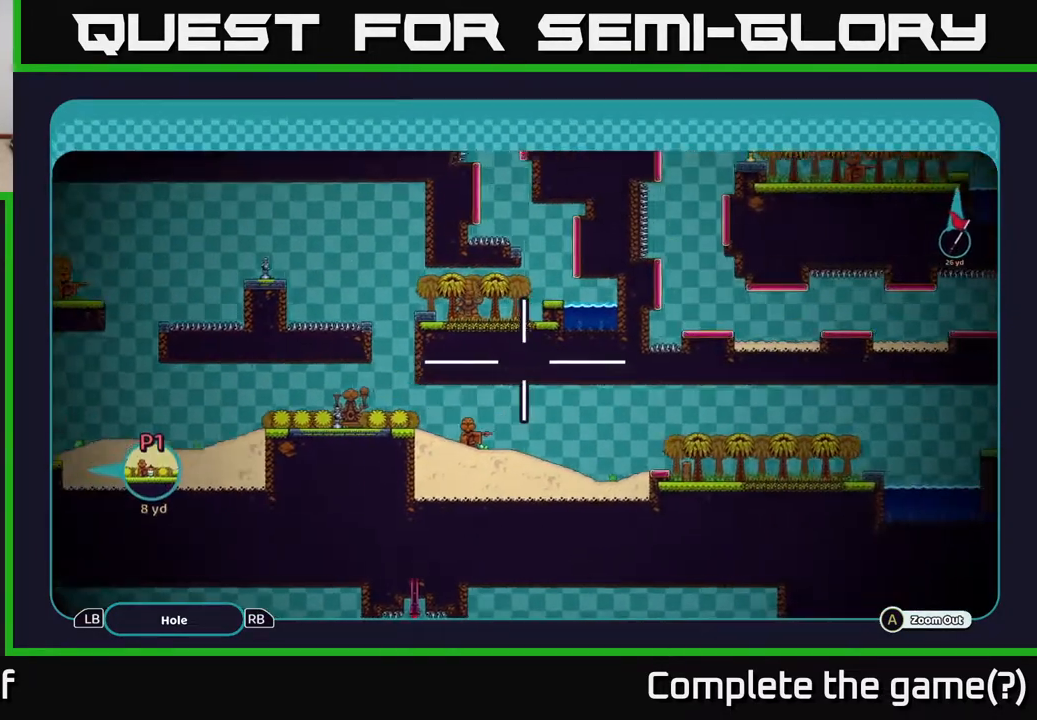
{"buttons": ["A"], "left_stick": "center", "right_stick": "center", "events": [[467, "left_stick", "center"]]}